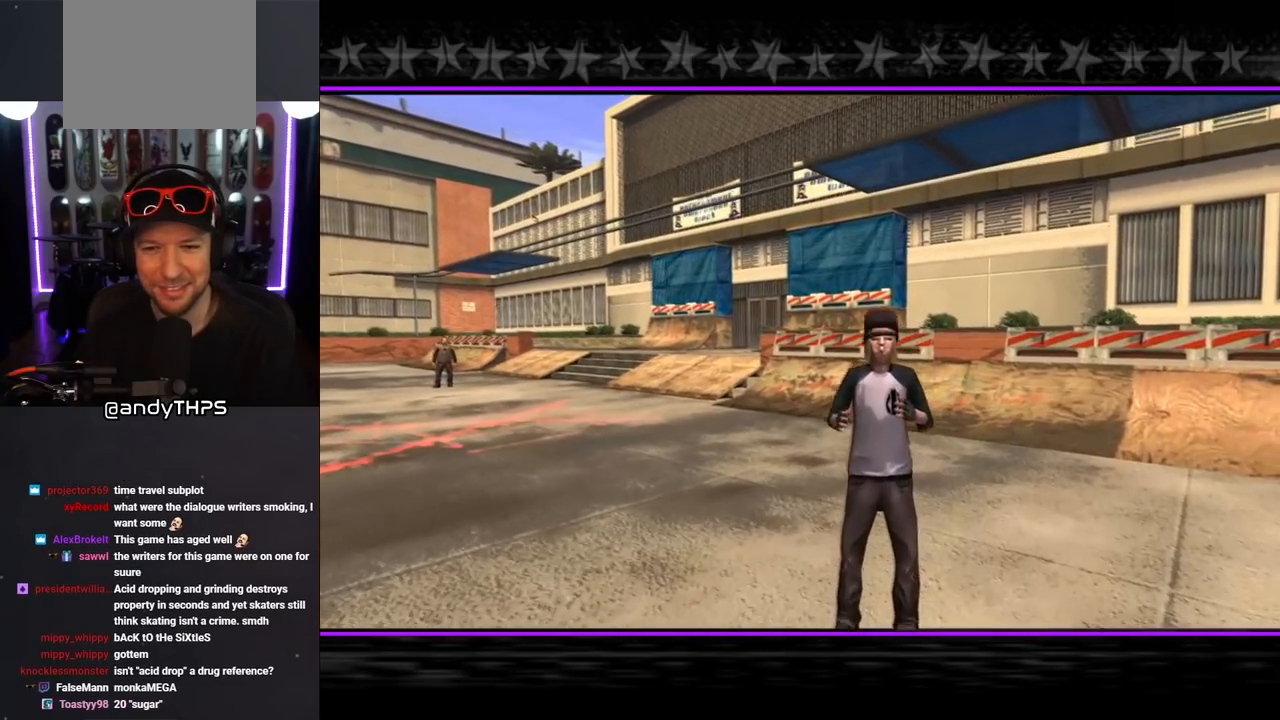
Gameplay with a controller (PlayStation layout); each line is a JSON object with the inputs held at the frame after it. "events" lists button and stick changes between this image and that frame as [ms after this image, input, new state], when the widget could be followed in between. Not read: L2 R2.
{"buttons": [], "left_stick": "center", "right_stick": "center", "events": [[83, "CROSS", "down"], [317, "CROSS", "up"]]}
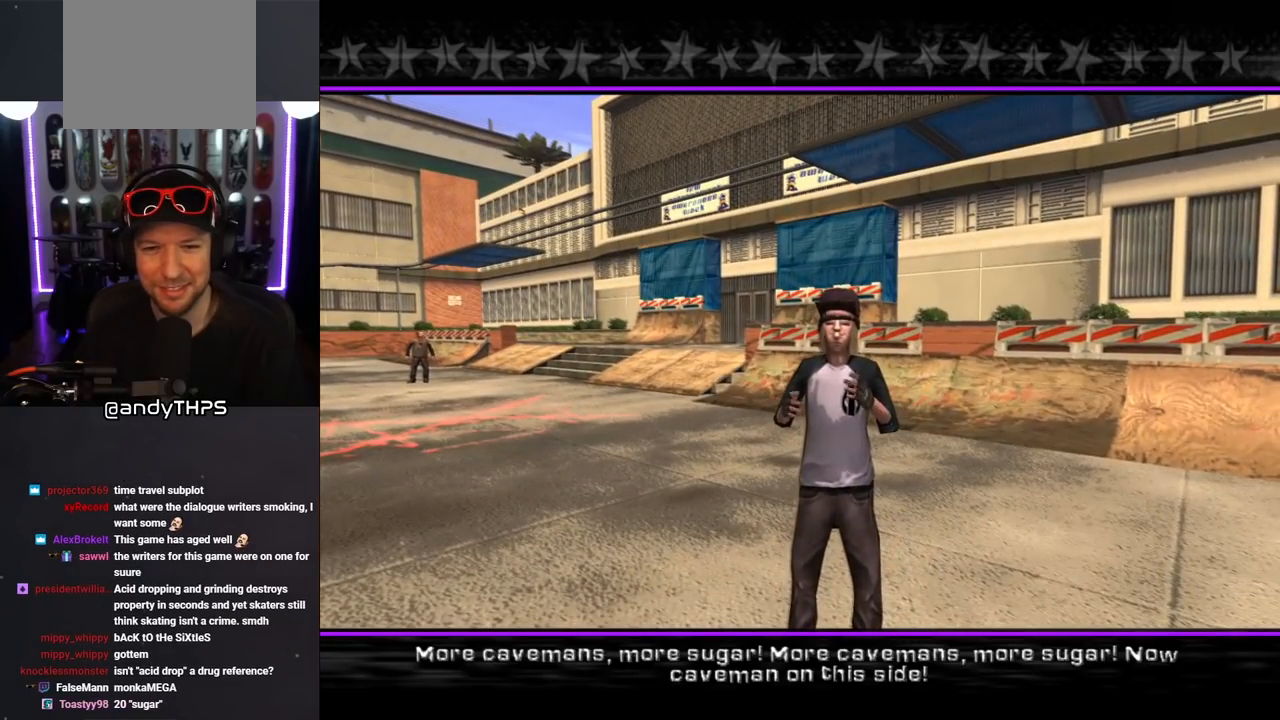
{"buttons": [], "left_stick": "center", "right_stick": "center", "events": []}
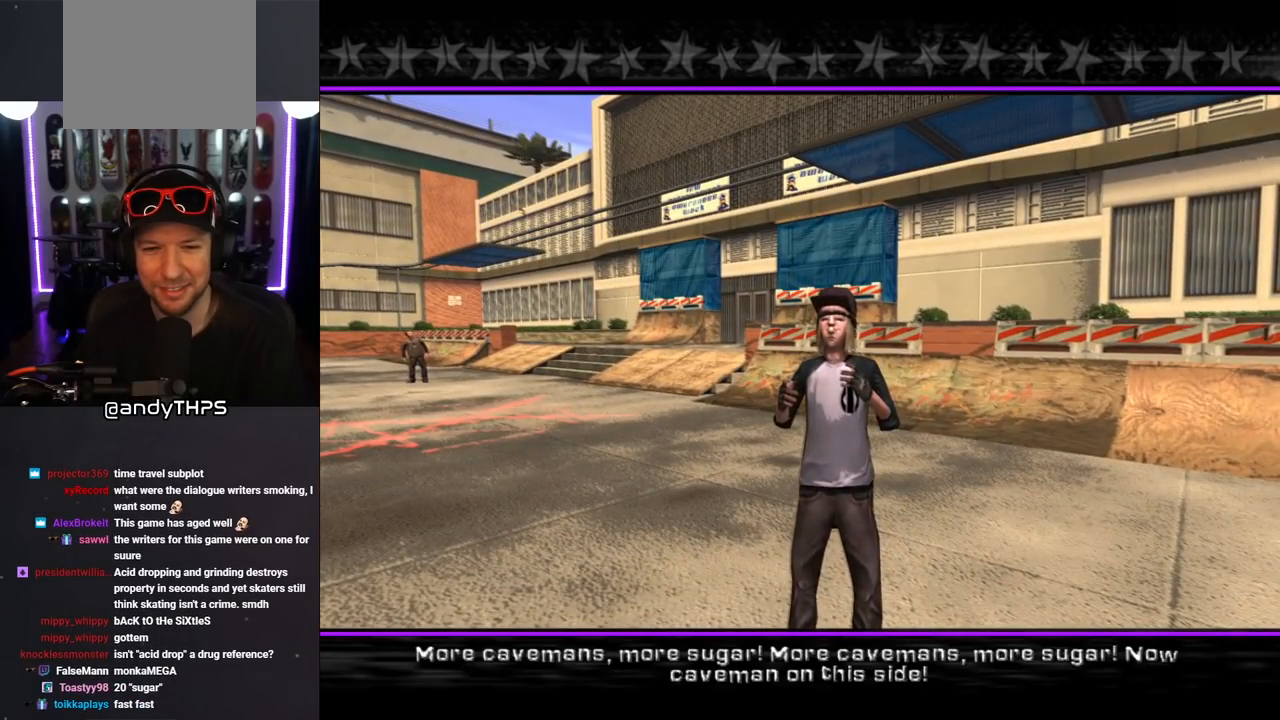
{"buttons": [], "left_stick": "center", "right_stick": "center", "events": []}
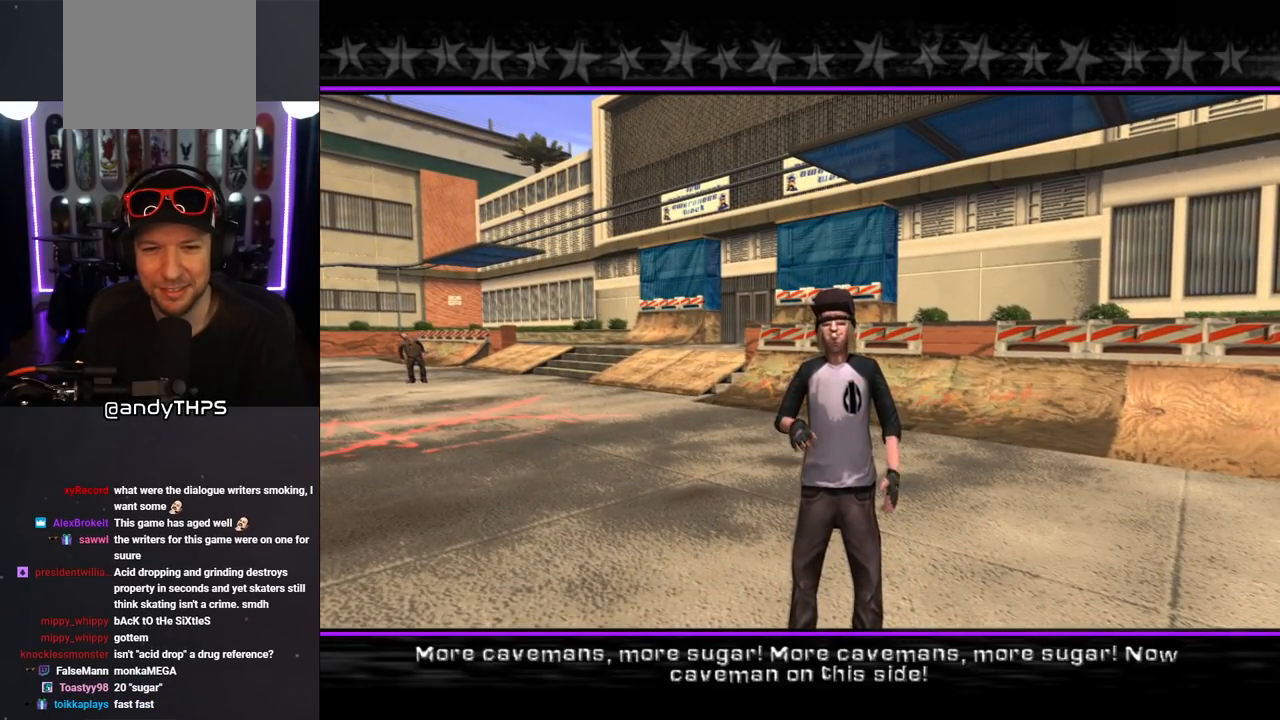
{"buttons": [], "left_stick": "center", "right_stick": "center", "events": []}
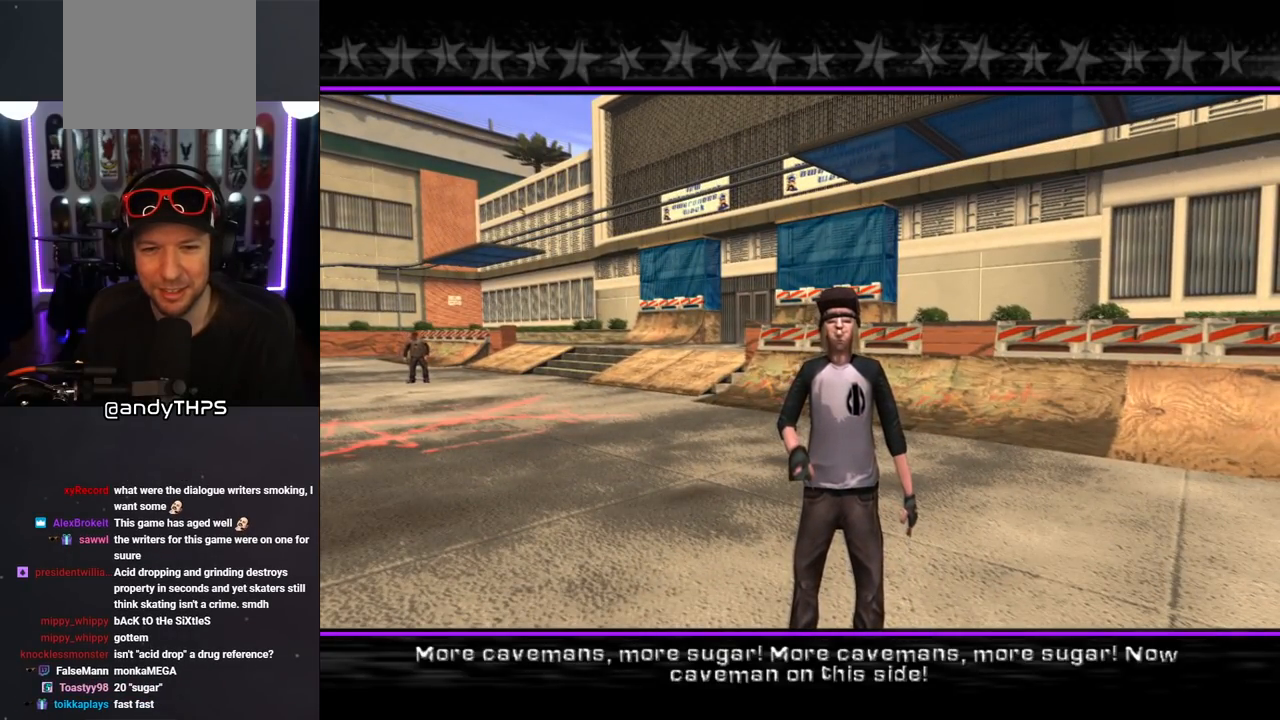
{"buttons": [], "left_stick": "center", "right_stick": "center", "events": []}
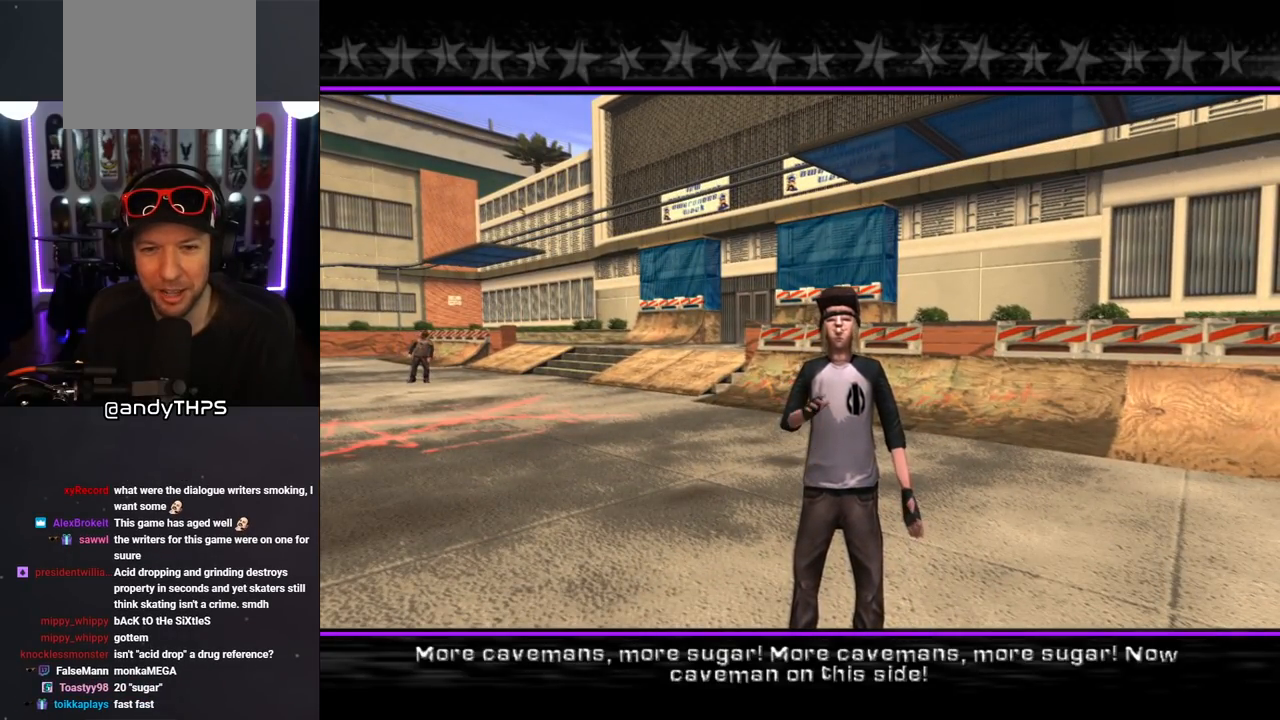
{"buttons": [], "left_stick": "center", "right_stick": "center", "events": []}
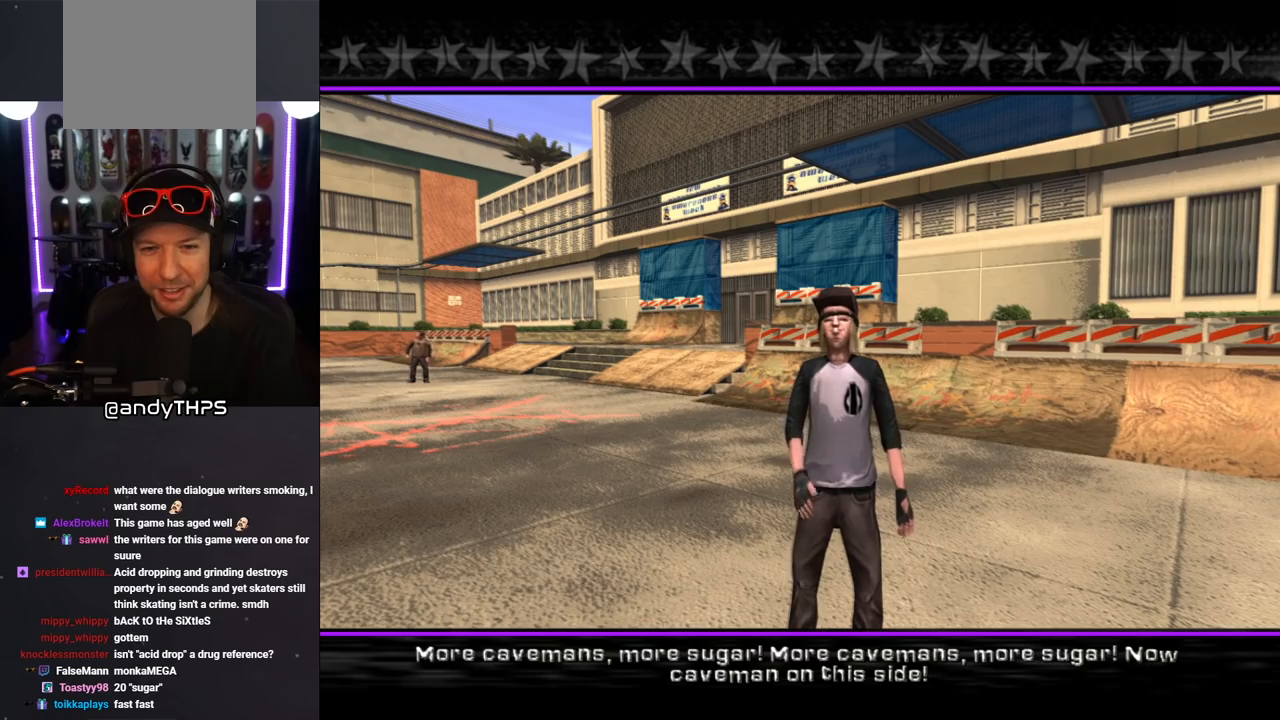
{"buttons": [], "left_stick": "center", "right_stick": "center", "events": []}
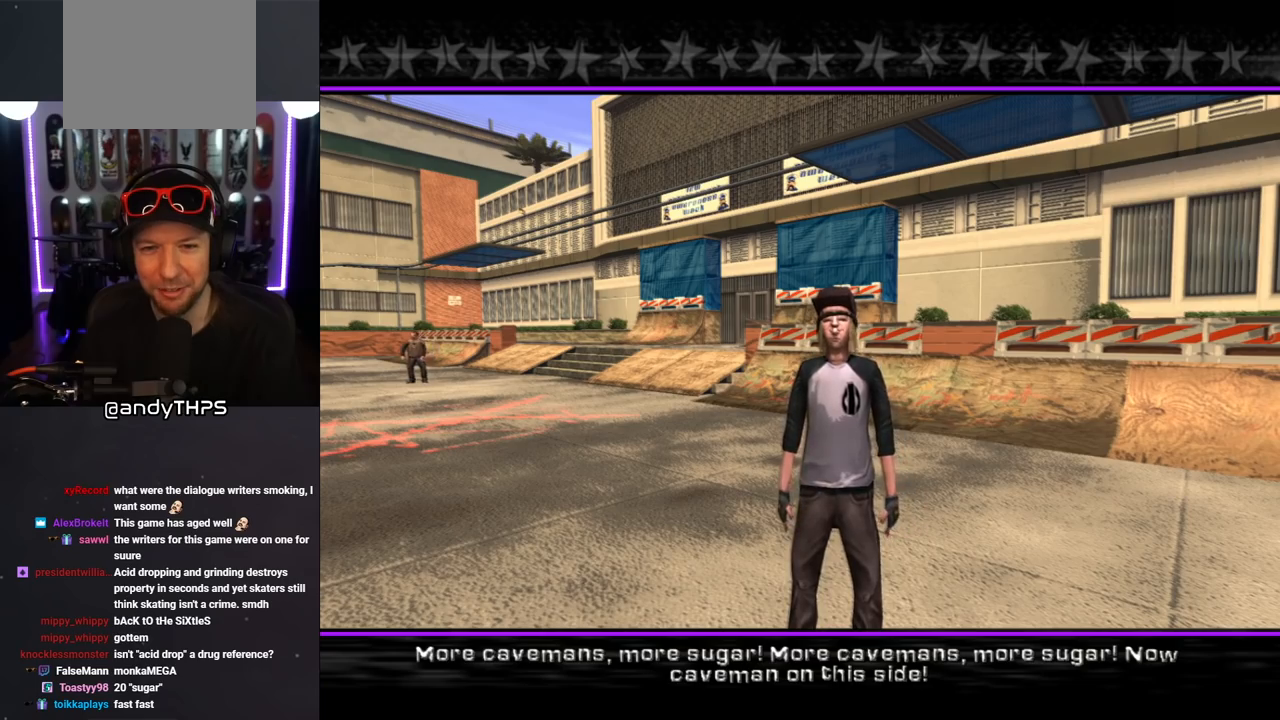
{"buttons": [], "left_stick": "center", "right_stick": "center", "events": []}
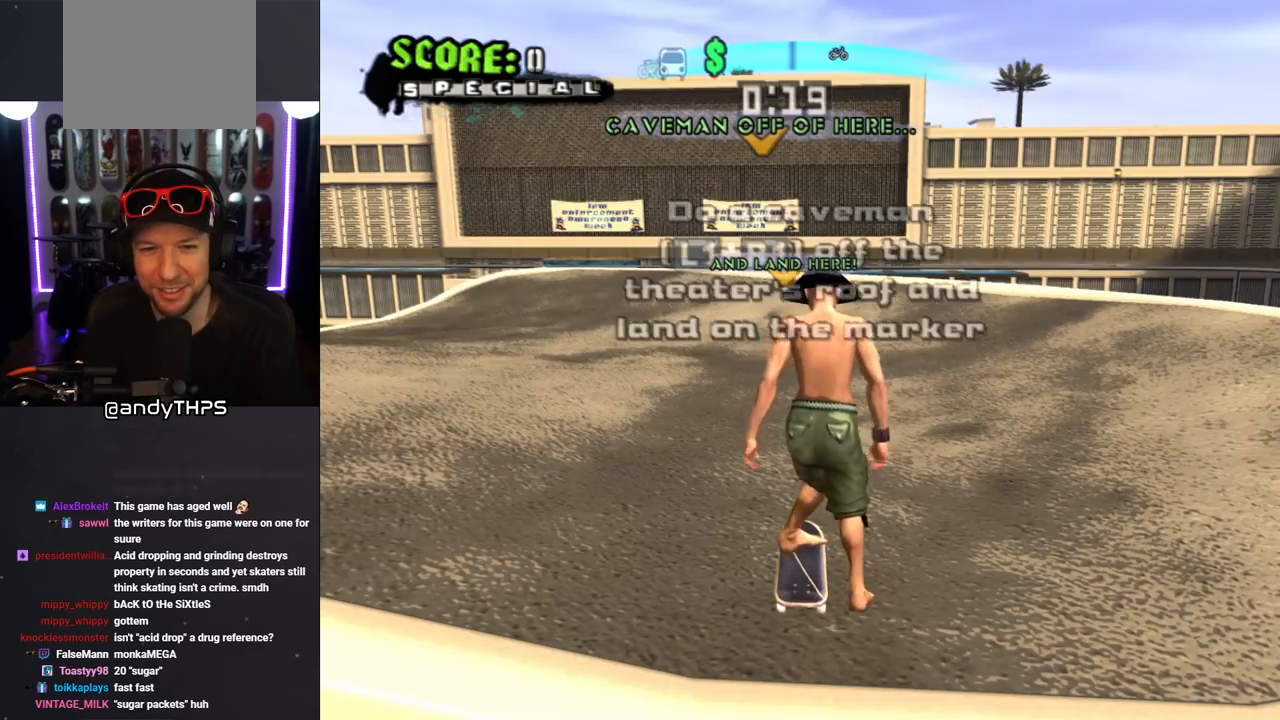
{"buttons": ["CROSS"], "left_stick": "center", "right_stick": "center", "events": [[367, "CROSS", "down"]]}
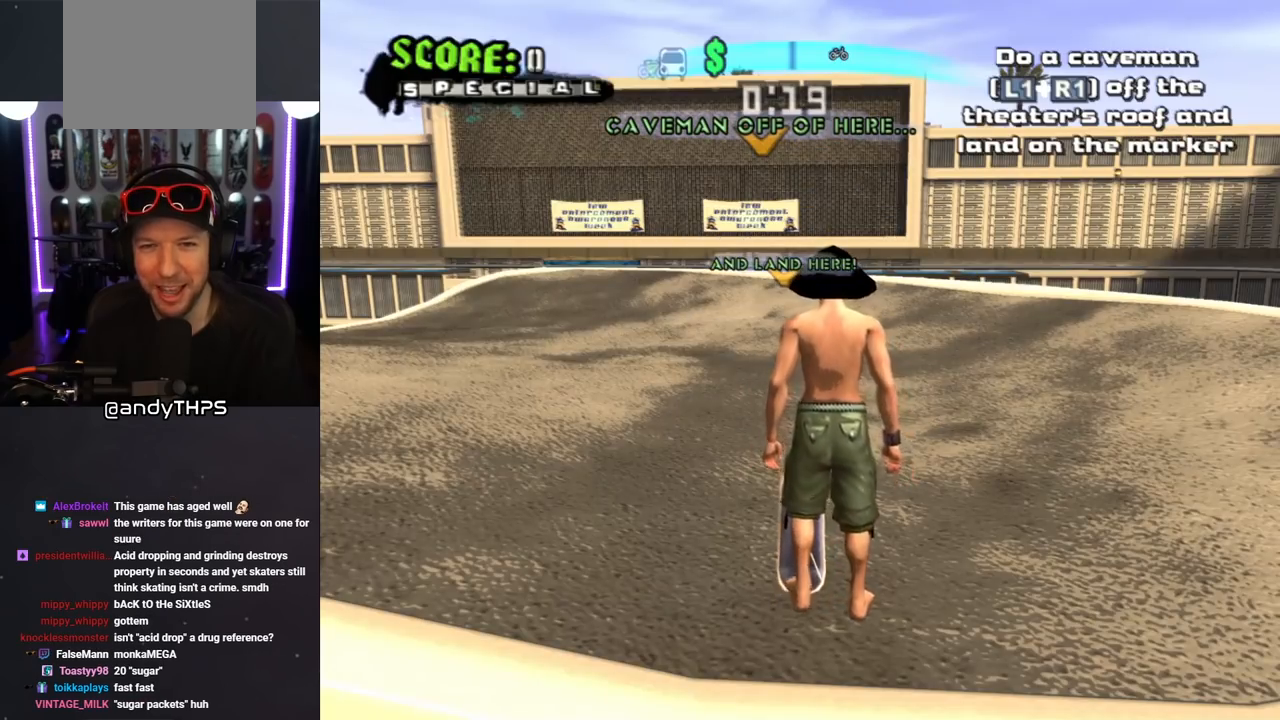
{"buttons": ["CROSS"], "left_stick": "center", "right_stick": "center", "events": []}
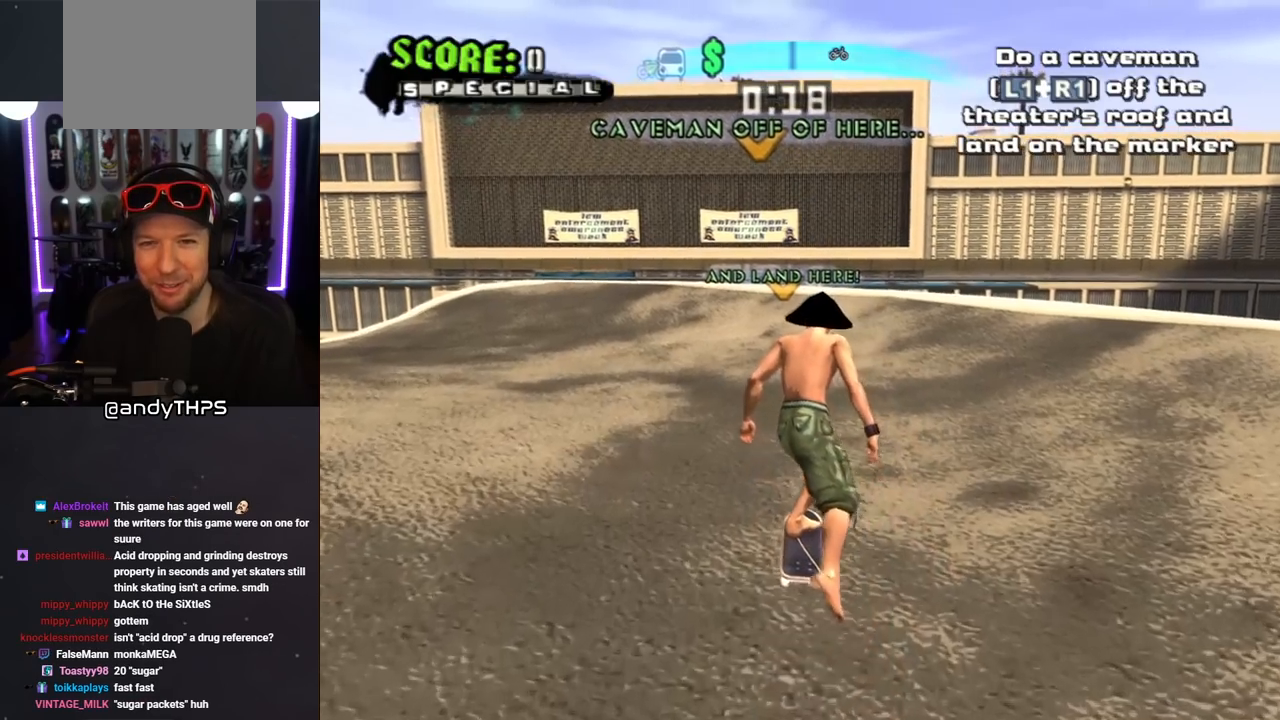
{"buttons": ["CROSS", "DPAD_UP"], "left_stick": "center", "right_stick": "center", "events": [[33, "DPAD_UP", "down"], [117, "L1", "down"], [117, "R1", "down"], [233, "R1", "up"], [267, "L1", "up"]]}
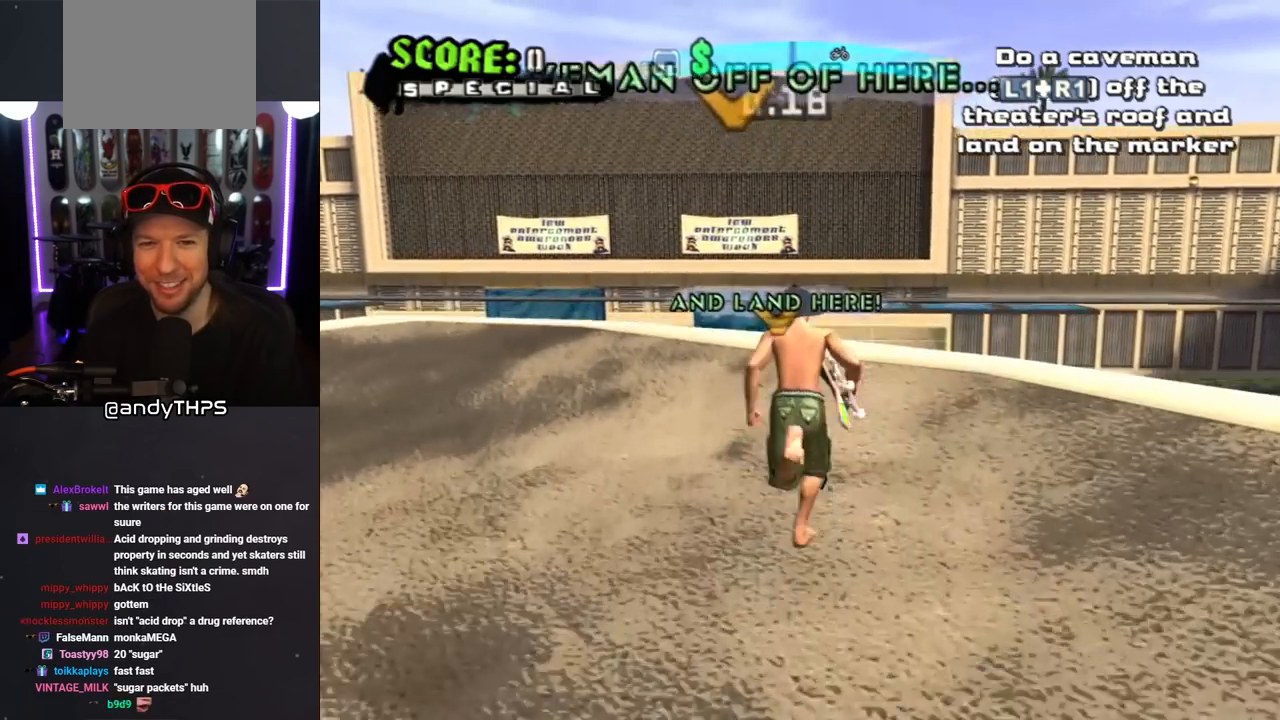
{"buttons": [], "left_stick": "center", "right_stick": "center", "events": [[233, "CROSS", "up"], [350, "DPAD_UP", "up"]]}
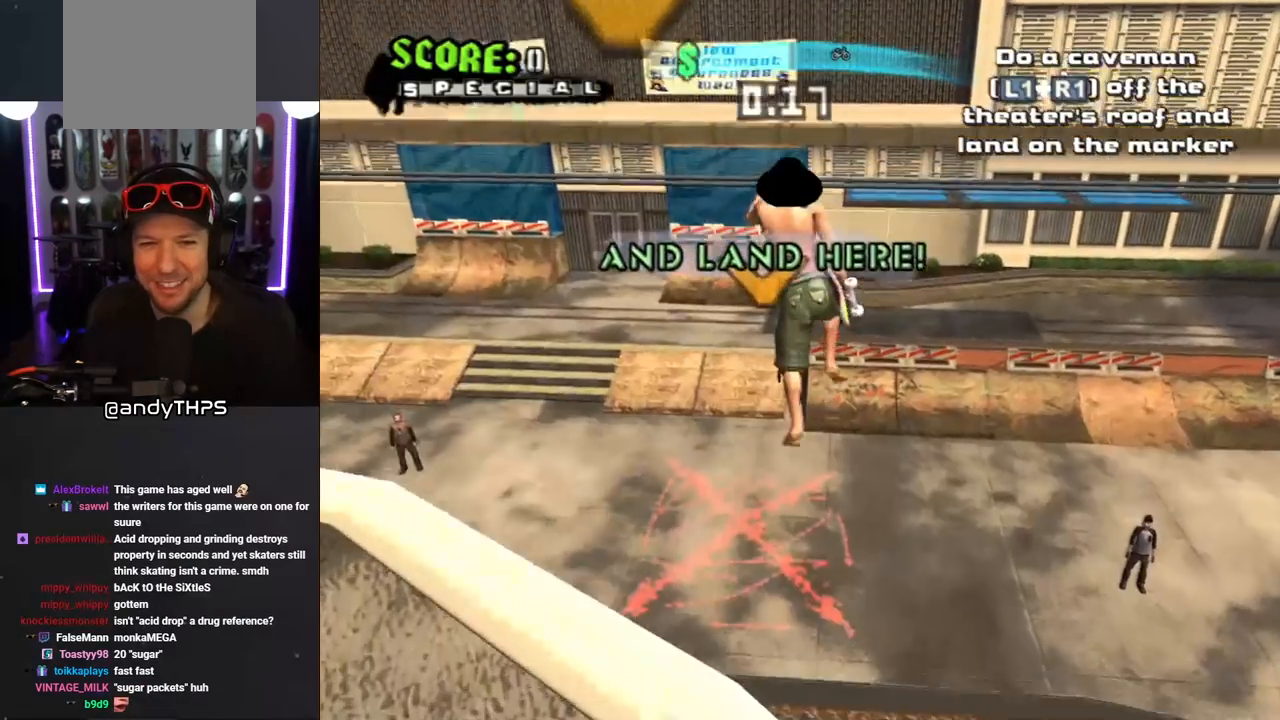
{"buttons": [], "left_stick": "center", "right_stick": "center", "events": [[100, "R1", "down"], [117, "DPAD_UP", "down"], [117, "L1", "down"], [200, "R1", "up"], [233, "DPAD_UP", "up"], [233, "L1", "up"]]}